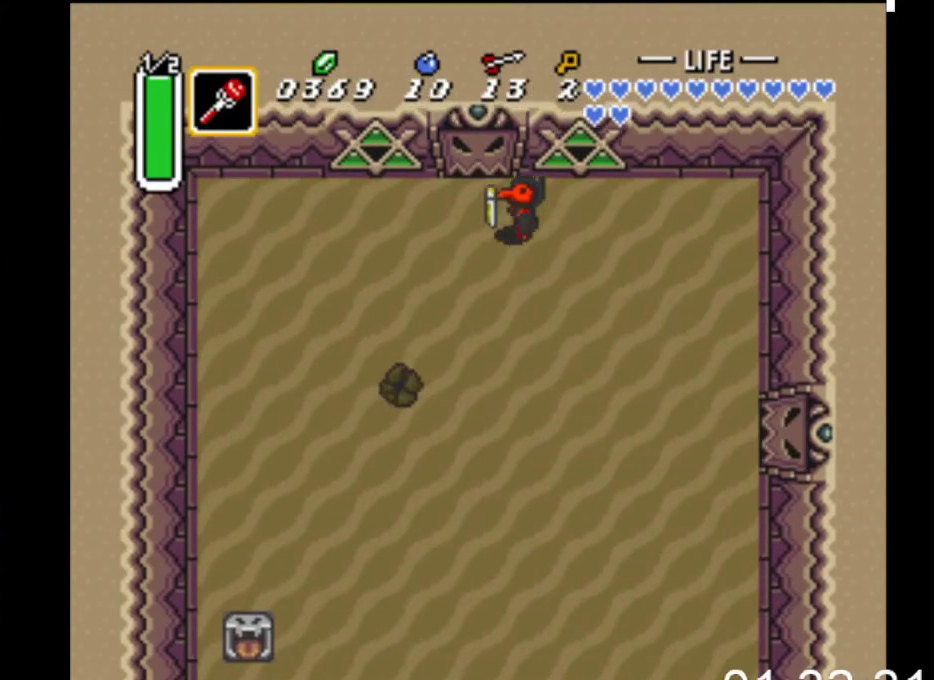
Gameplay with a controller (Xbox layout); each line is a JSON object with the inputs held at the frame after it. "events" lists button and stick changes between this image and that frame as [ms after this image, input, new state], when the widget could be followed in between. Not read: START left_stick right_stick.
{"buttons": ["A"], "events": [[267, "DPAD_UP", "up"], [333, "DPAD_DOWN", "down"], [367, "DPAD_LEFT", "up"], [400, "A", "down"], [467, "DPAD_DOWN", "up"]]}
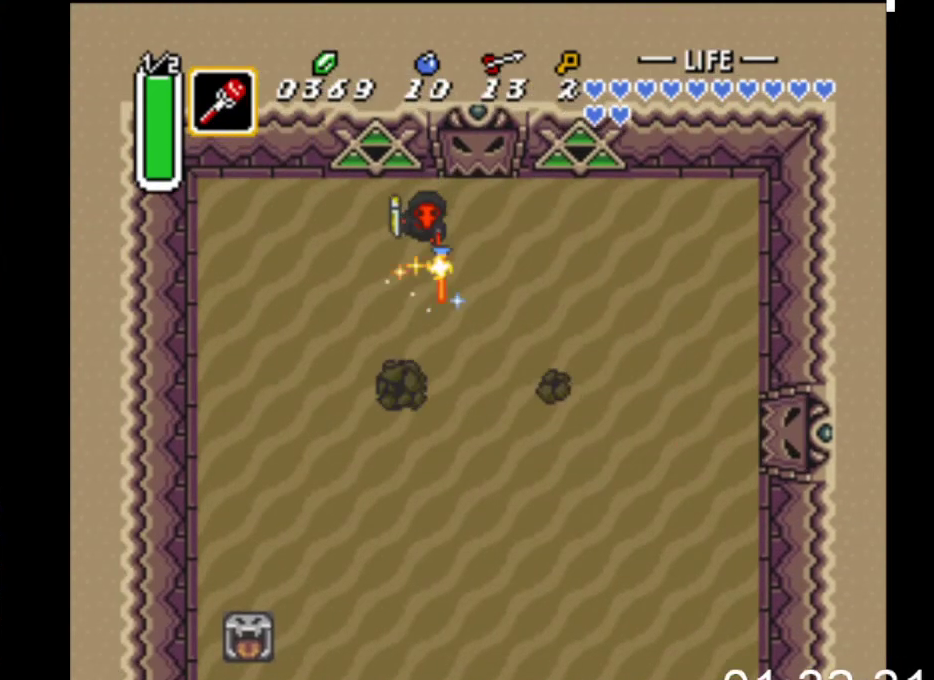
{"buttons": ["A", "DPAD_RIGHT"], "events": [[200, "DPAD_UP", "down"], [267, "DPAD_LEFT", "down"], [367, "DPAD_UP", "up"], [400, "DPAD_LEFT", "up"], [500, "DPAD_RIGHT", "down"]]}
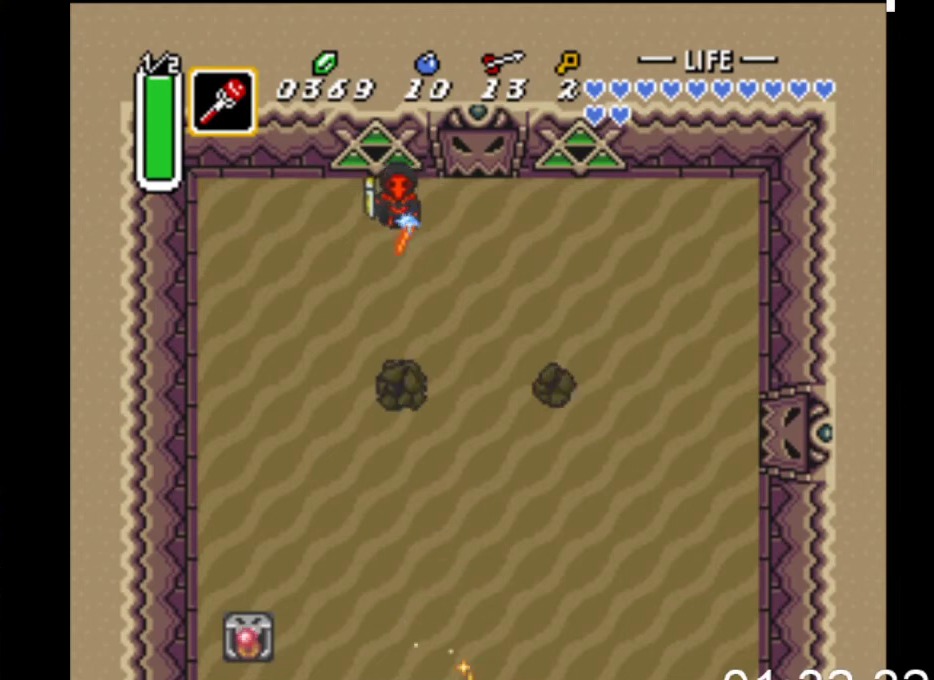
{"buttons": ["A"], "events": [[67, "DPAD_RIGHT", "up"], [200, "X", "down"], [467, "X", "up"]]}
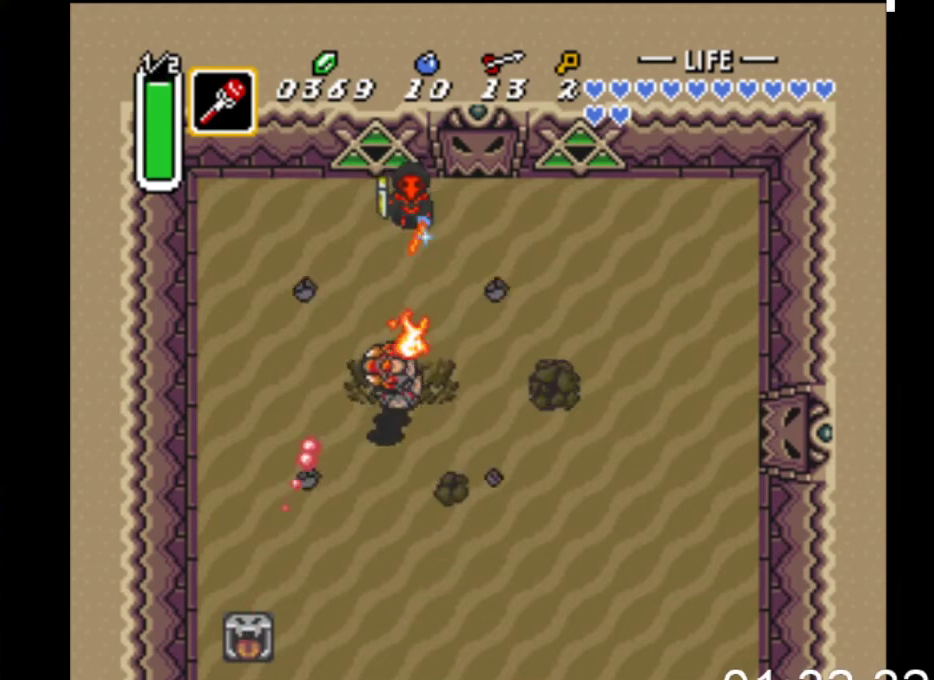
{"buttons": ["A", "DPAD_RIGHT"], "events": [[33, "DPAD_RIGHT", "down"], [367, "DPAD_RIGHT", "up"], [433, "DPAD_RIGHT", "down"]]}
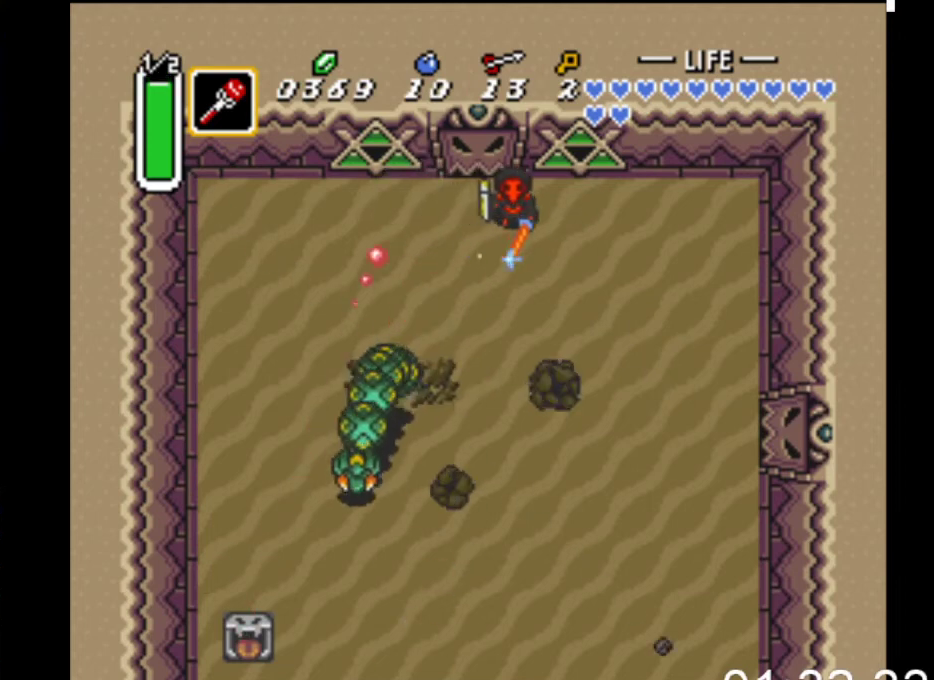
{"buttons": ["A", "DPAD_LEFT"], "events": [[200, "DPAD_RIGHT", "up"], [267, "X", "down"], [467, "DPAD_LEFT", "down"], [500, "X", "up"]]}
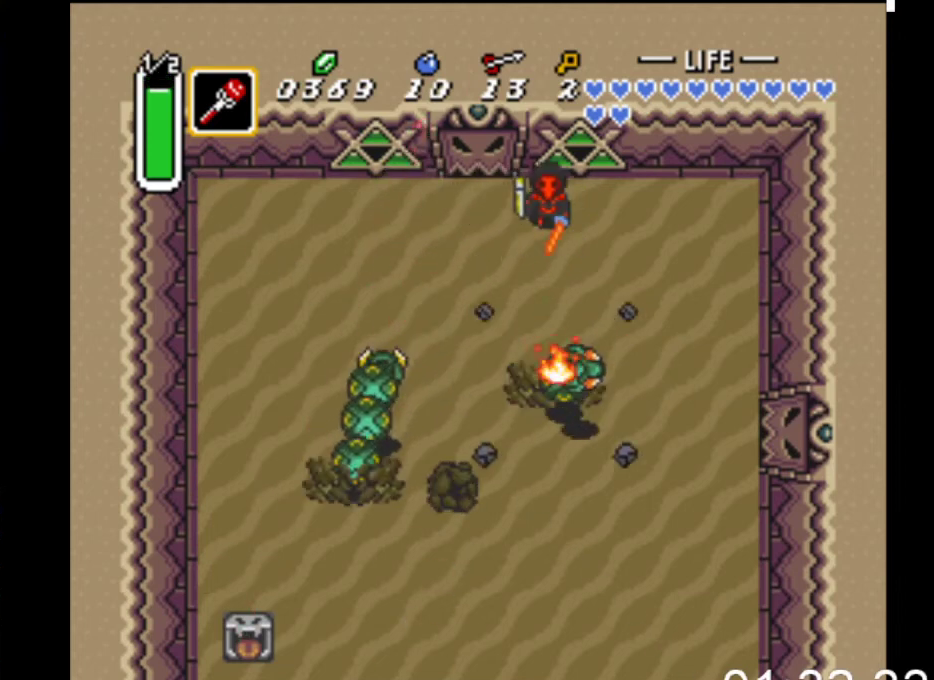
{"buttons": ["A", "DPAD_RIGHT"], "events": [[200, "DPAD_LEFT", "up"], [267, "DPAD_RIGHT", "down"]]}
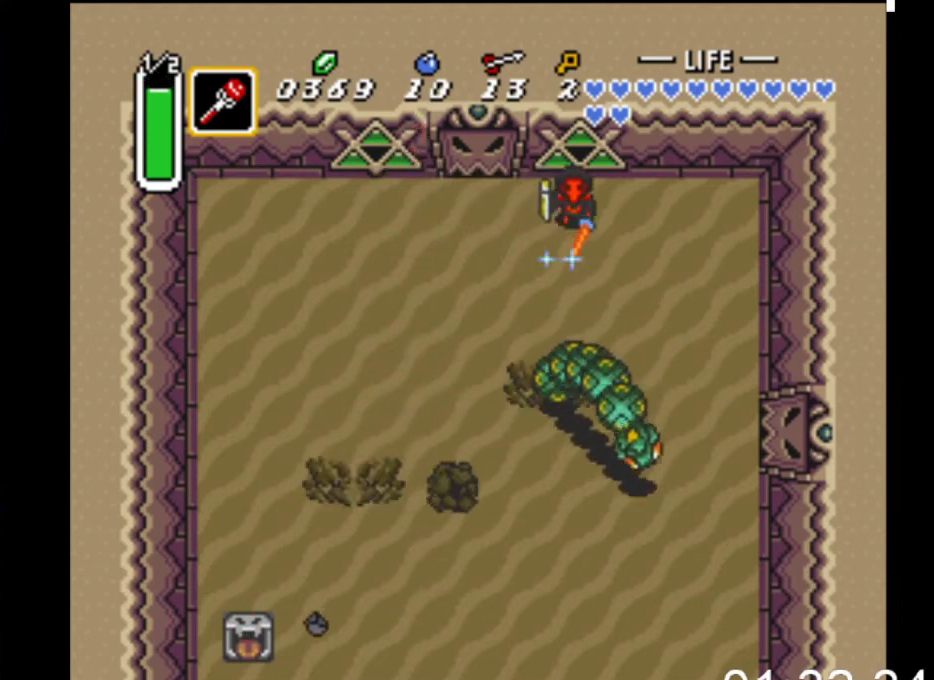
{"buttons": ["A"], "events": [[33, "DPAD_RIGHT", "up"], [100, "DPAD_LEFT", "down"], [500, "DPAD_LEFT", "up"]]}
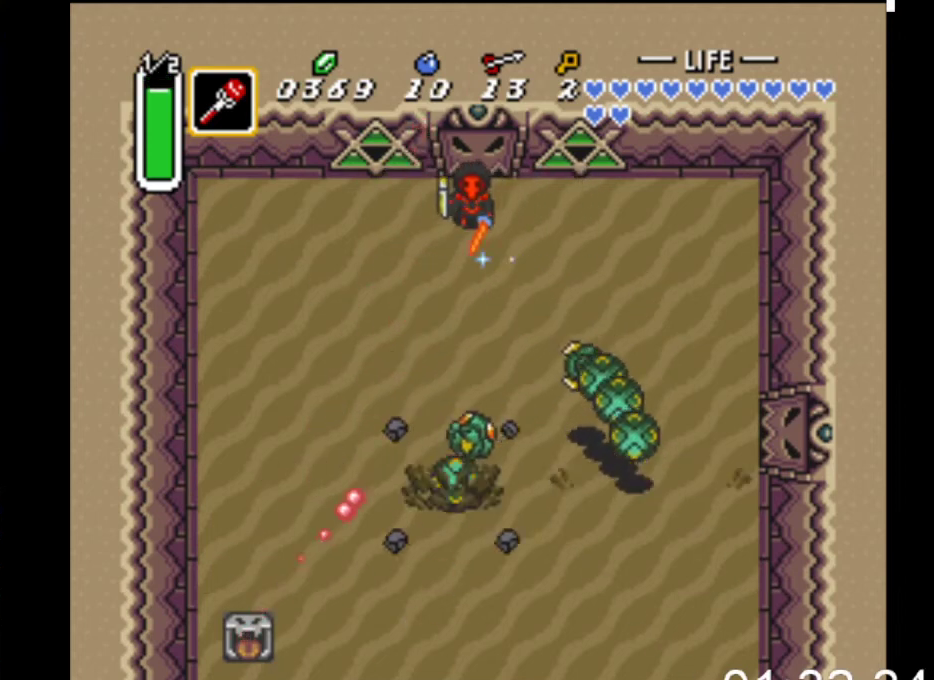
{"buttons": ["A", "DPAD_RIGHT"], "events": [[133, "X", "down"], [267, "DPAD_RIGHT", "down"], [300, "X", "up"]]}
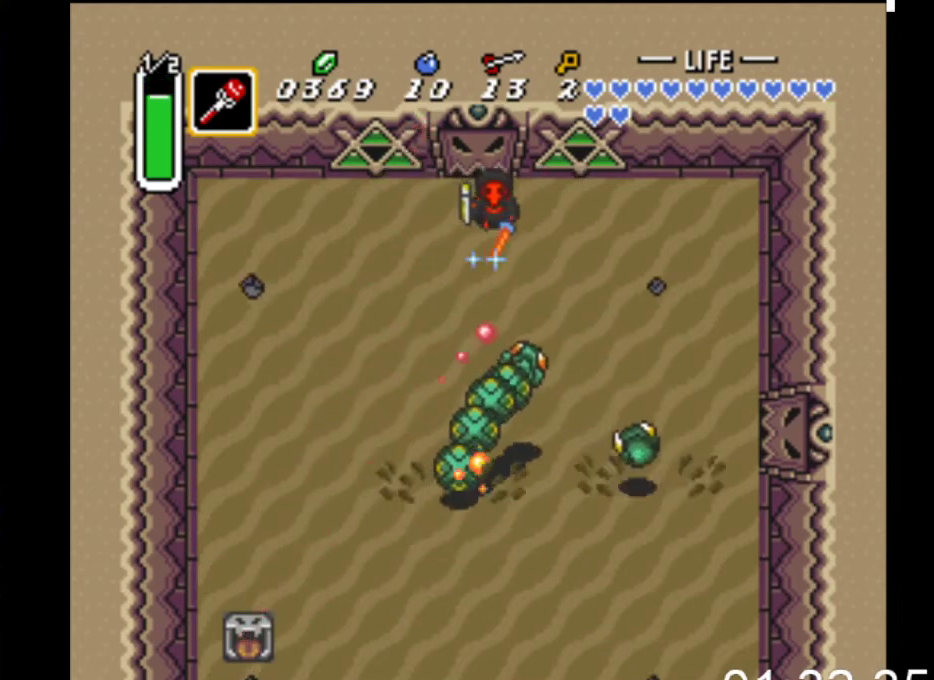
{"buttons": ["A", "DPAD_RIGHT"], "events": [[333, "X", "down"], [500, "X", "up"]]}
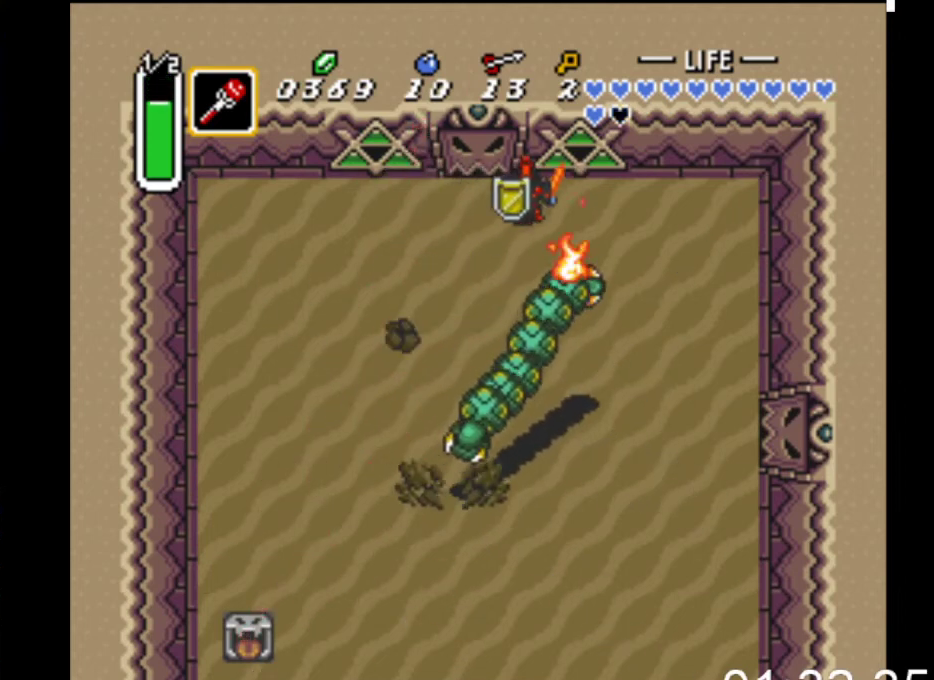
{"buttons": [], "events": [[300, "DPAD_RIGHT", "up"], [400, "A", "up"]]}
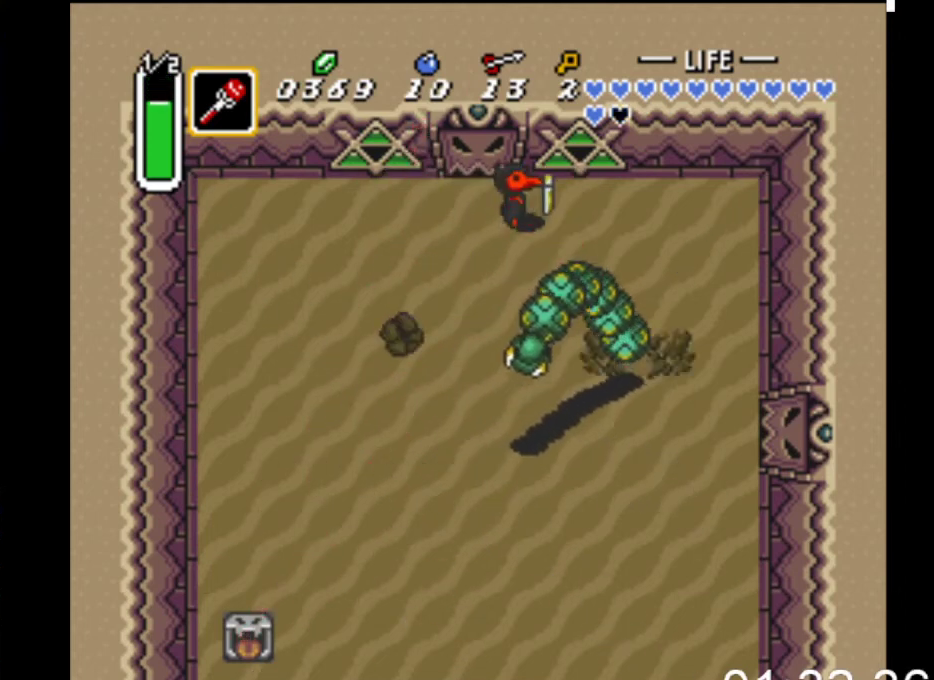
{"buttons": ["A", "DPAD_UP", "DPAD_LEFT"], "events": [[67, "DPAD_DOWN", "down"], [167, "A", "down"], [167, "DPAD_DOWN", "up"], [400, "DPAD_UP", "down"], [433, "DPAD_LEFT", "down"]]}
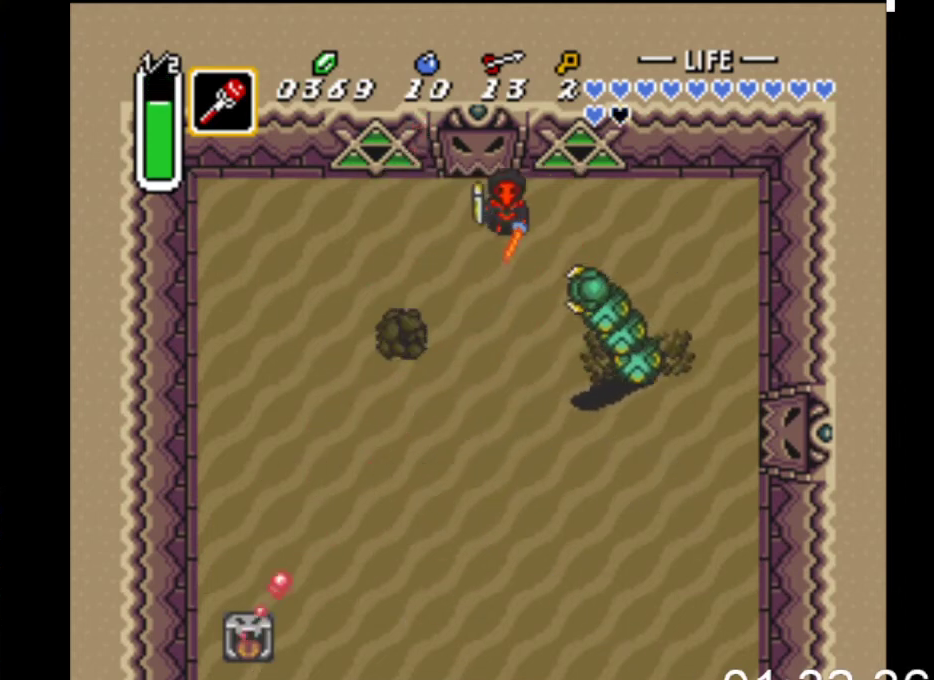
{"buttons": ["A"], "events": [[400, "DPAD_LEFT", "up"], [400, "DPAD_UP", "up"]]}
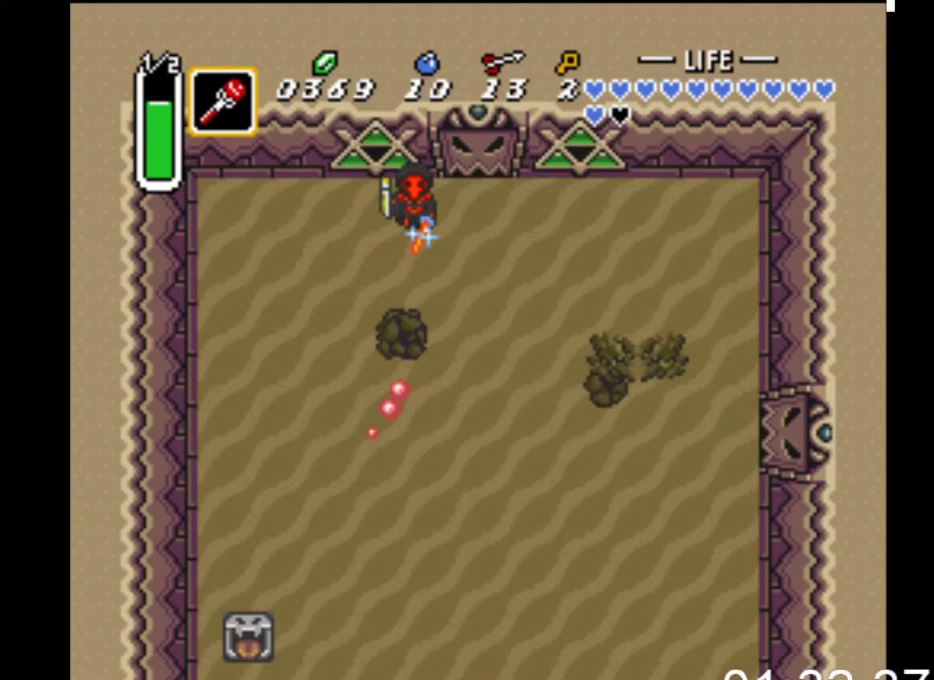
{"buttons": ["A"], "events": [[133, "DPAD_LEFT", "down"], [133, "DPAD_UP", "down"], [233, "DPAD_LEFT", "up"], [233, "DPAD_UP", "up"], [367, "DPAD_RIGHT", "down"], [467, "DPAD_RIGHT", "up"]]}
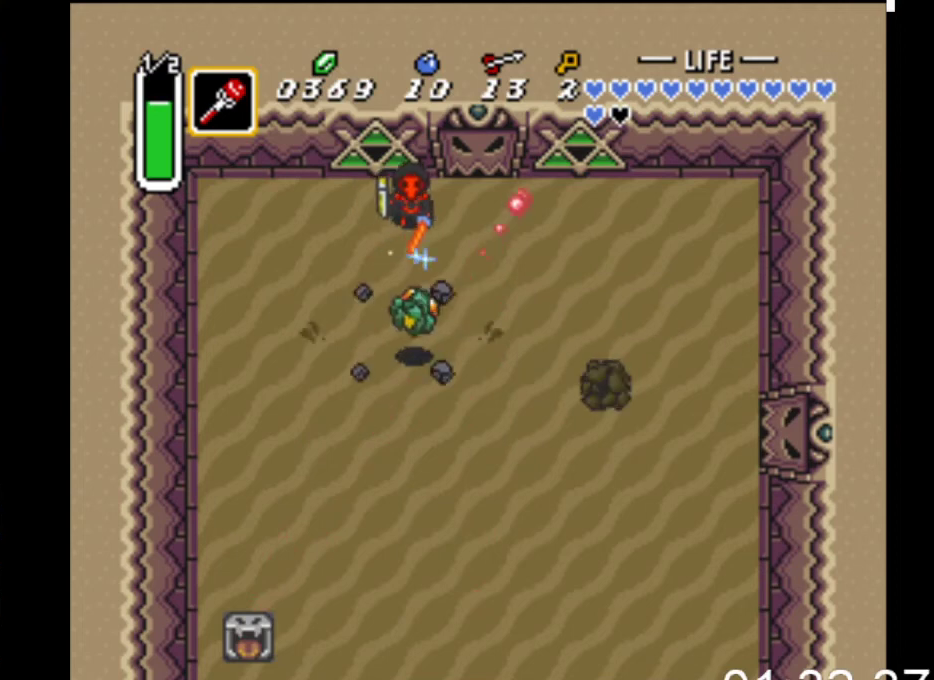
{"buttons": ["A", "DPAD_RIGHT"], "events": [[200, "X", "down"], [300, "DPAD_RIGHT", "down"], [400, "X", "up"]]}
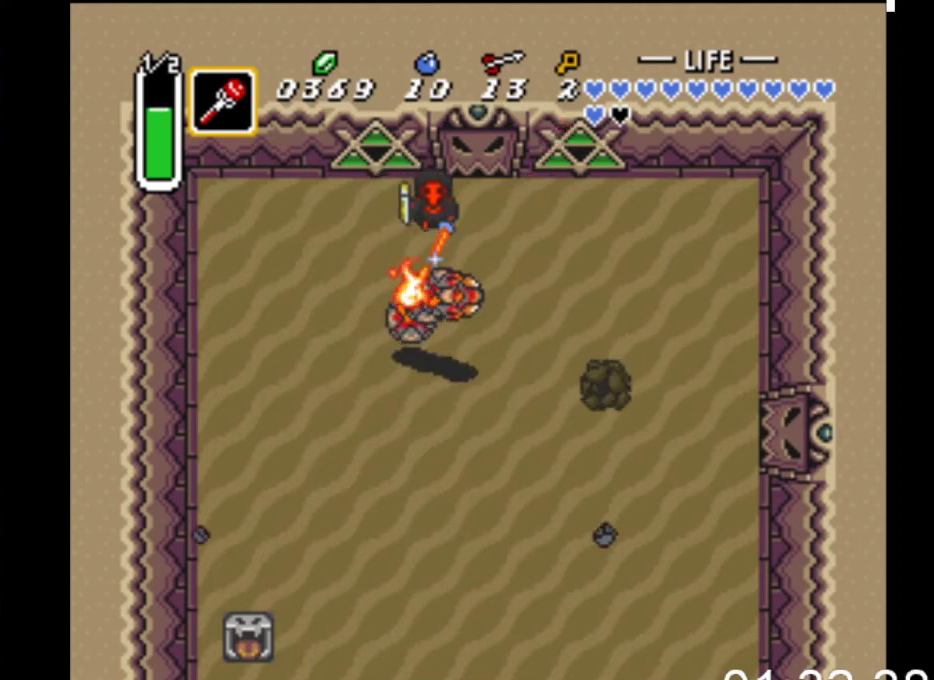
{"buttons": ["A", "DPAD_RIGHT"], "events": []}
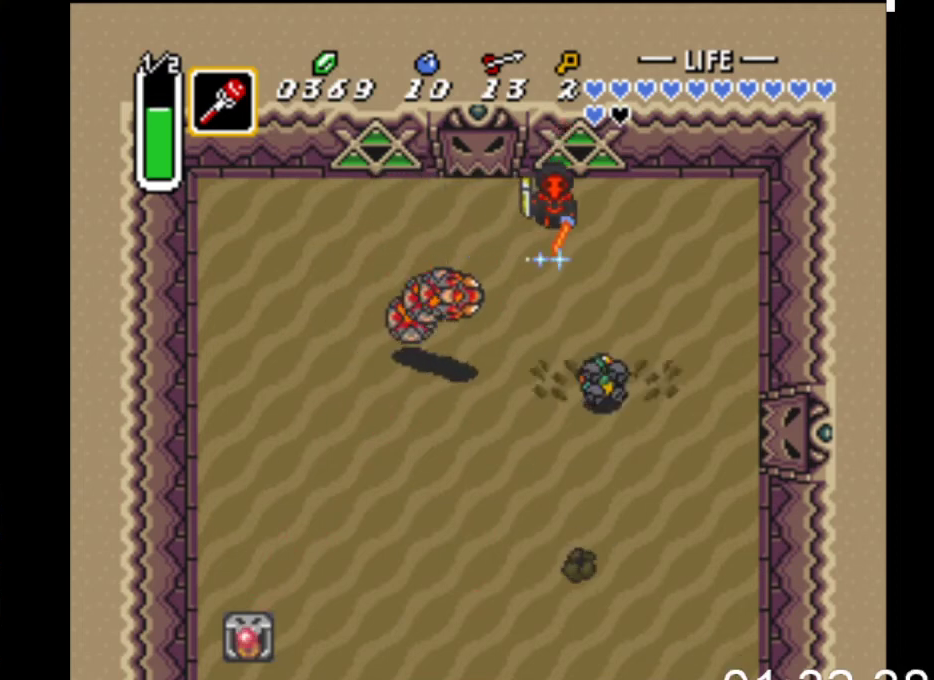
{"buttons": ["A", "DPAD_LEFT"], "events": [[133, "DPAD_RIGHT", "up"], [200, "X", "down"], [333, "DPAD_LEFT", "down"], [333, "X", "up"]]}
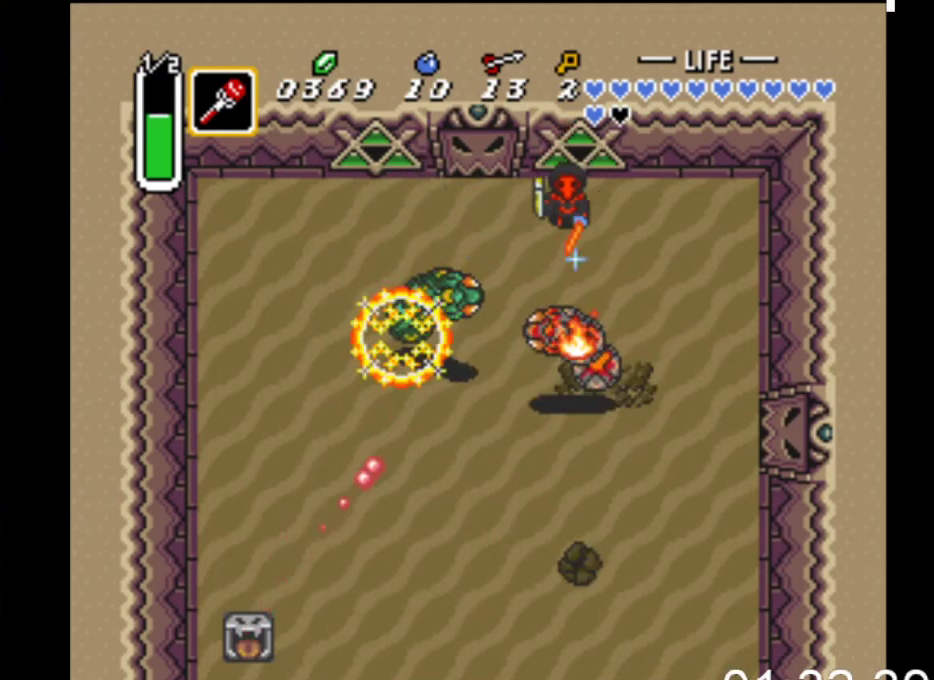
{"buttons": ["A", "DPAD_DOWN"], "events": [[67, "DPAD_LEFT", "up"], [267, "DPAD_RIGHT", "down"], [433, "DPAD_DOWN", "down"], [467, "DPAD_RIGHT", "up"]]}
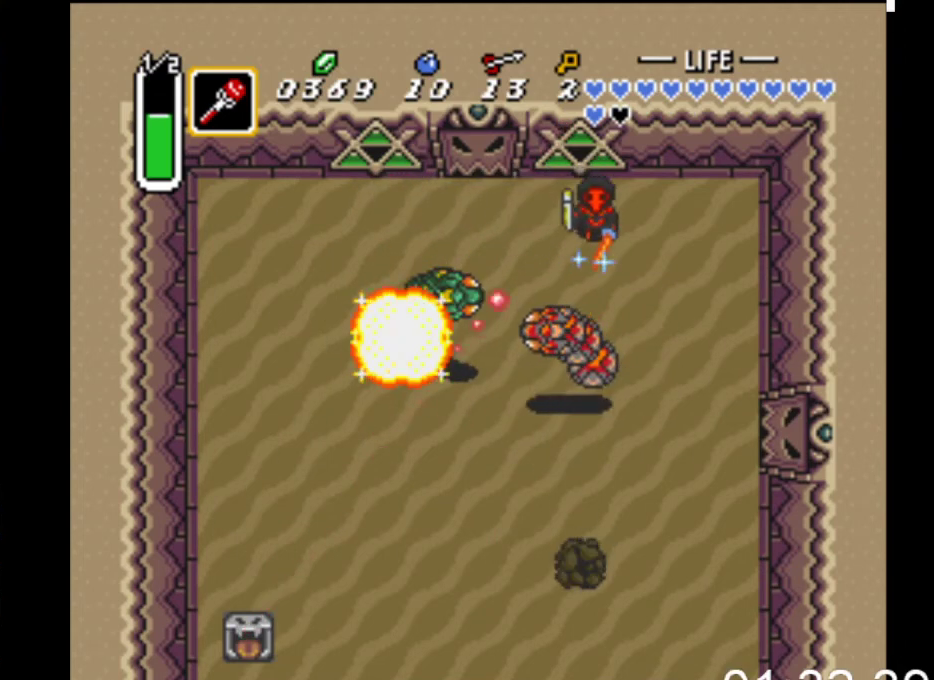
{"buttons": ["A", "DPAD_DOWN"], "events": [[333, "DPAD_LEFT", "down"], [367, "DPAD_DOWN", "up"], [467, "DPAD_DOWN", "down"], [467, "DPAD_LEFT", "up"]]}
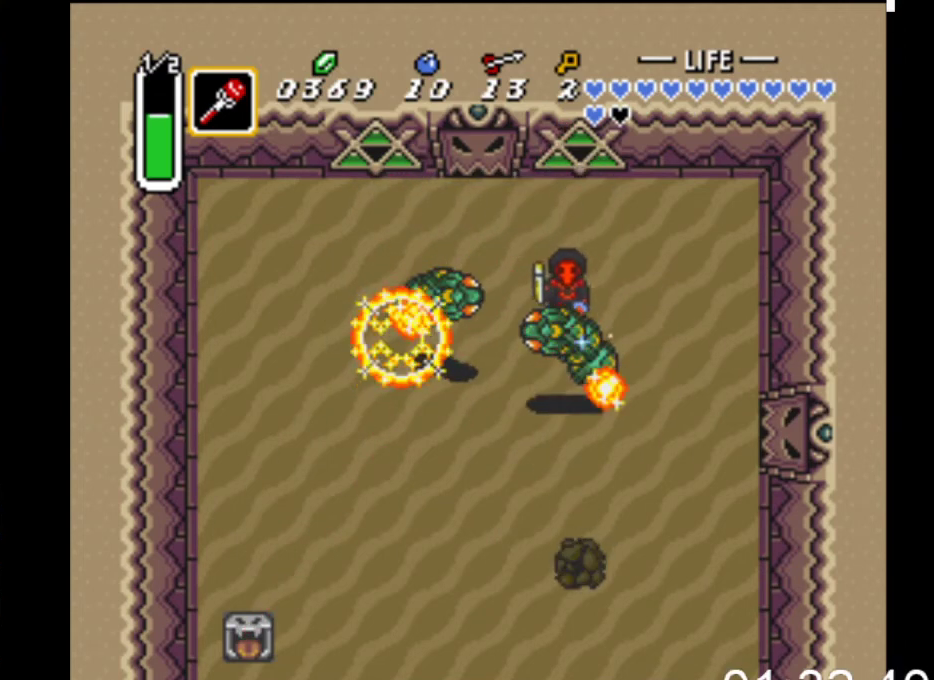
{"buttons": ["A"], "events": [[67, "DPAD_DOWN", "up"], [67, "X", "down"], [367, "X", "up"]]}
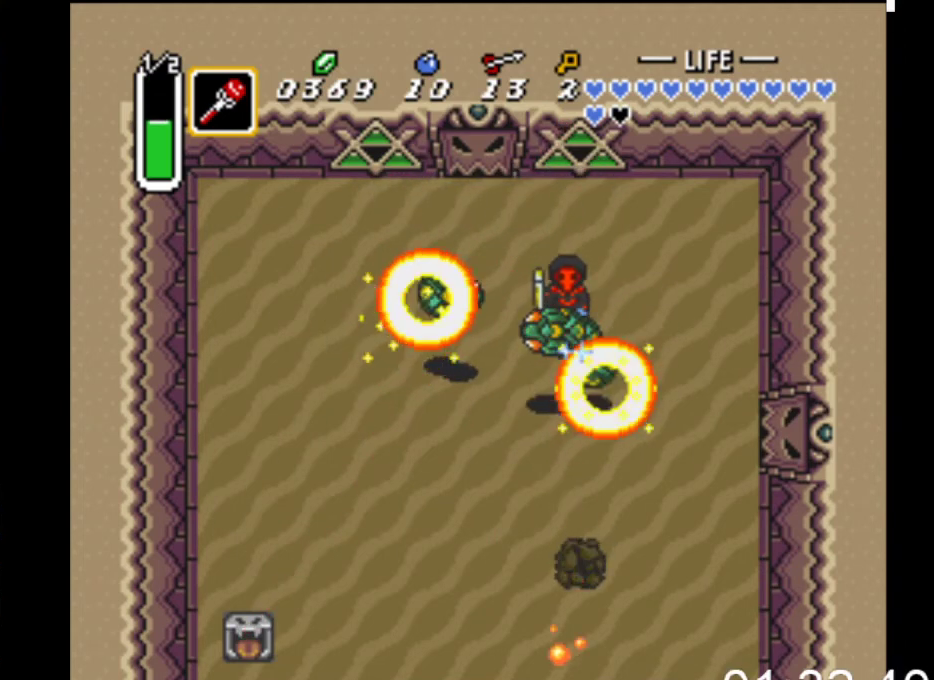
{"buttons": ["A", "DPAD_RIGHT"], "events": [[267, "X", "down"], [467, "DPAD_RIGHT", "down"], [467, "X", "up"]]}
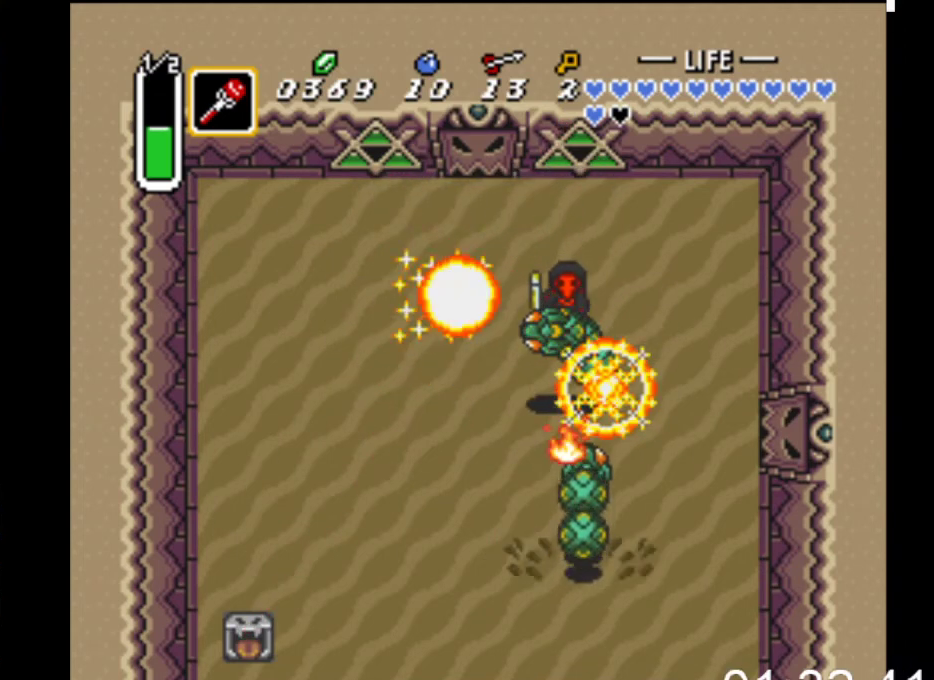
{"buttons": ["A", "DPAD_DOWN", "DPAD_RIGHT"], "events": [[67, "DPAD_DOWN", "down"], [133, "DPAD_DOWN", "up"], [200, "DPAD_RIGHT", "up"], [333, "DPAD_DOWN", "down"], [367, "DPAD_DOWN", "up"], [367, "DPAD_LEFT", "down"], [467, "DPAD_DOWN", "down"], [467, "DPAD_LEFT", "up"], [500, "DPAD_RIGHT", "down"]]}
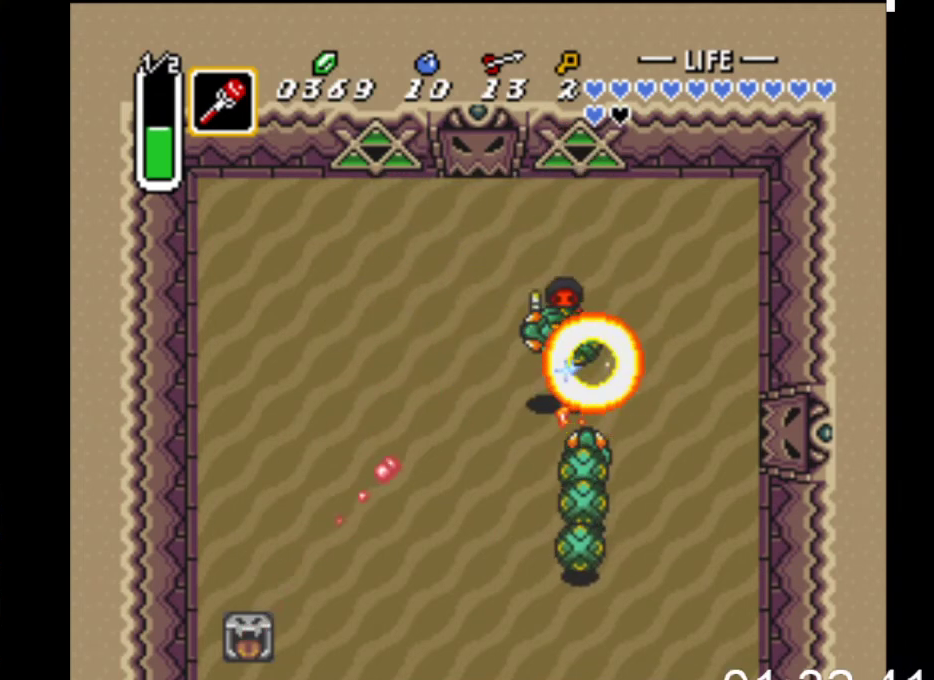
{"buttons": ["A", "DPAD_LEFT"], "events": [[67, "DPAD_RIGHT", "up"], [333, "DPAD_LEFT", "down"], [367, "DPAD_DOWN", "up"]]}
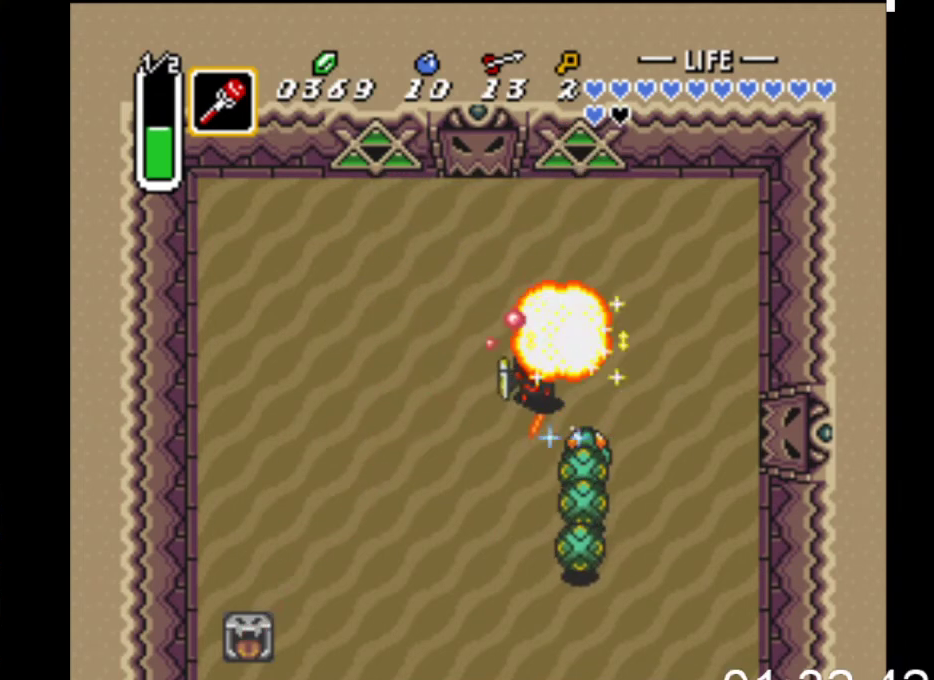
{"buttons": ["DPAD_UP", "DPAD_LEFT"], "events": [[33, "A", "up"], [467, "DPAD_UP", "down"]]}
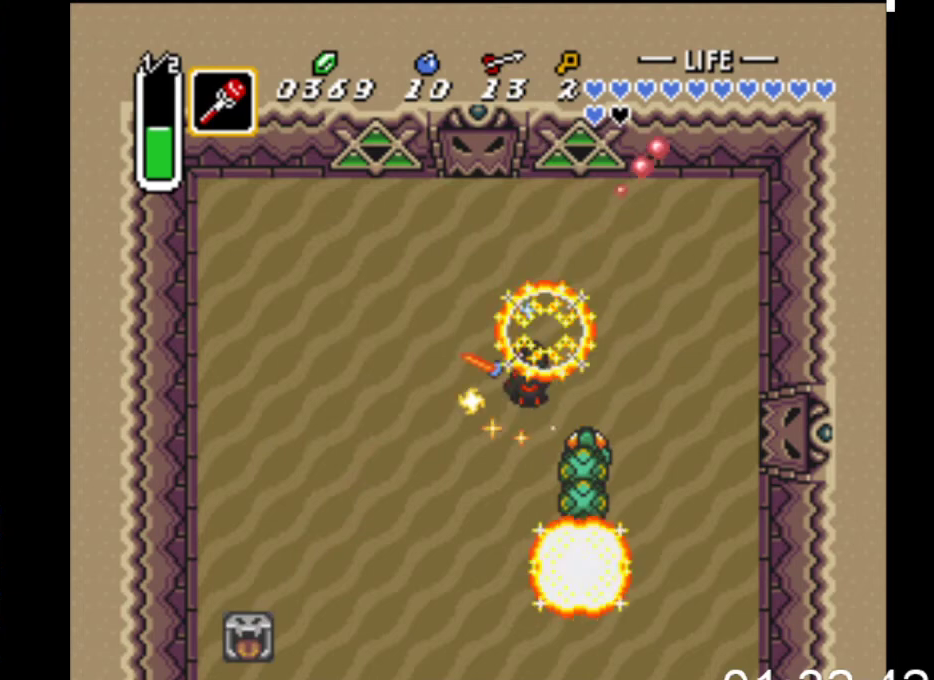
{"buttons": ["DPAD_UP"], "events": [[467, "DPAD_LEFT", "up"]]}
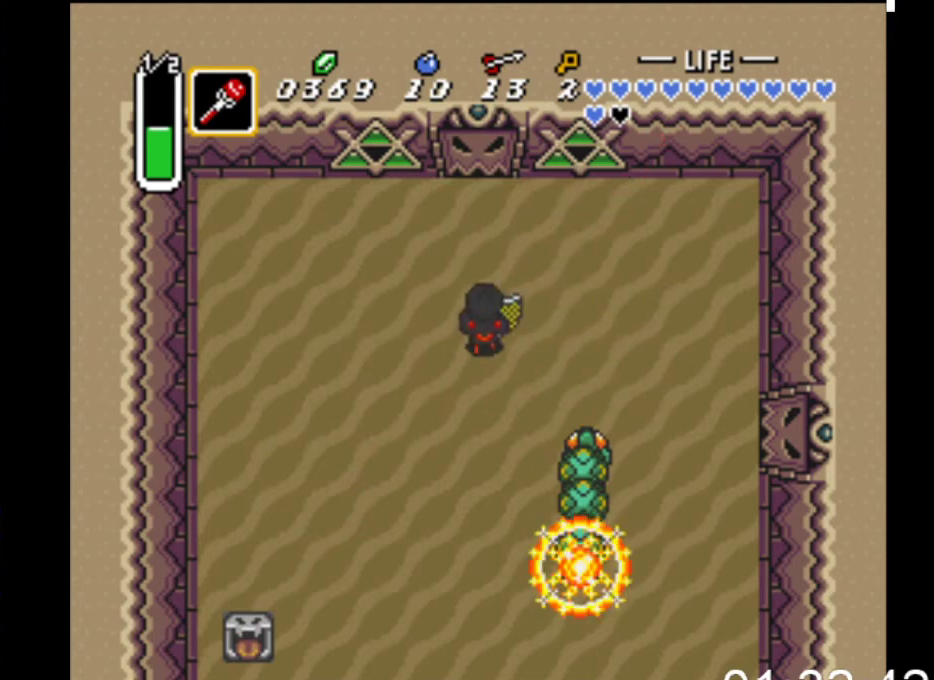
{"buttons": [], "events": [[333, "DPAD_UP", "up"]]}
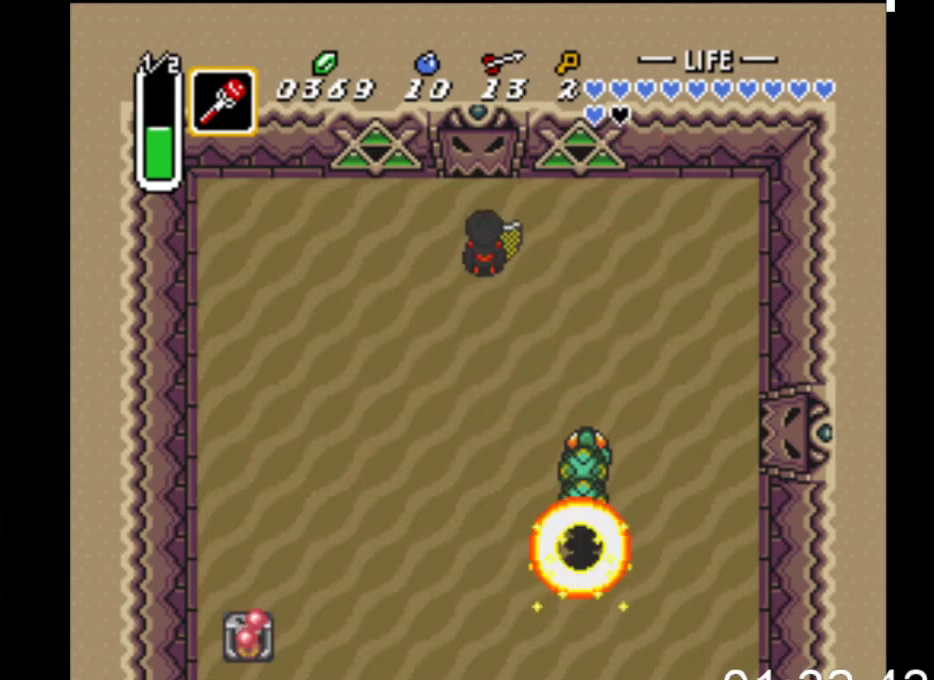
{"buttons": [], "events": []}
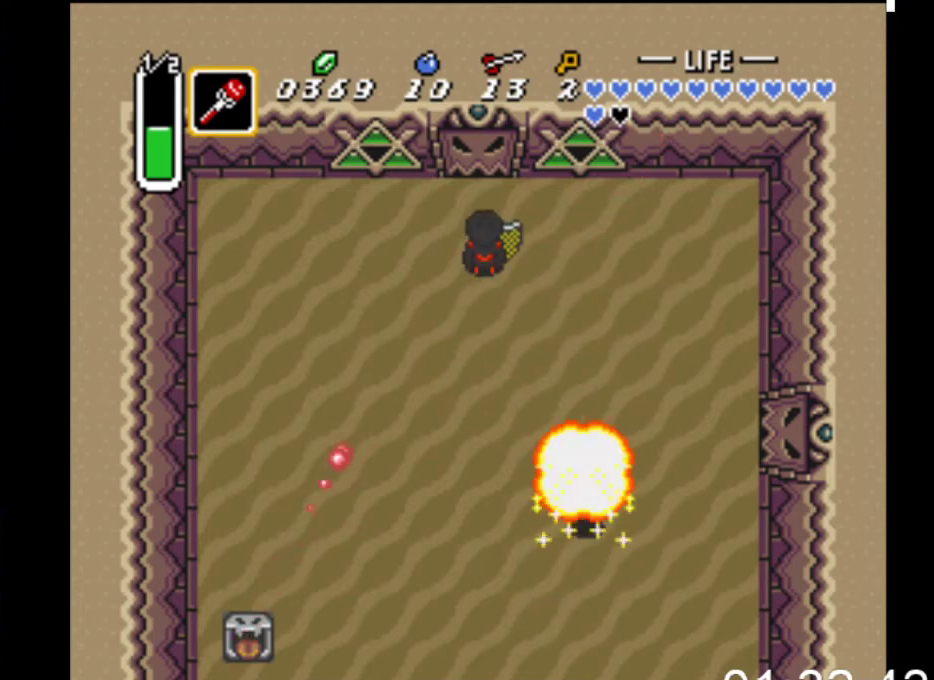
{"buttons": ["DPAD_LEFT"], "events": [[100, "DPAD_LEFT", "down"], [100, "DPAD_UP", "down"], [400, "DPAD_UP", "up"]]}
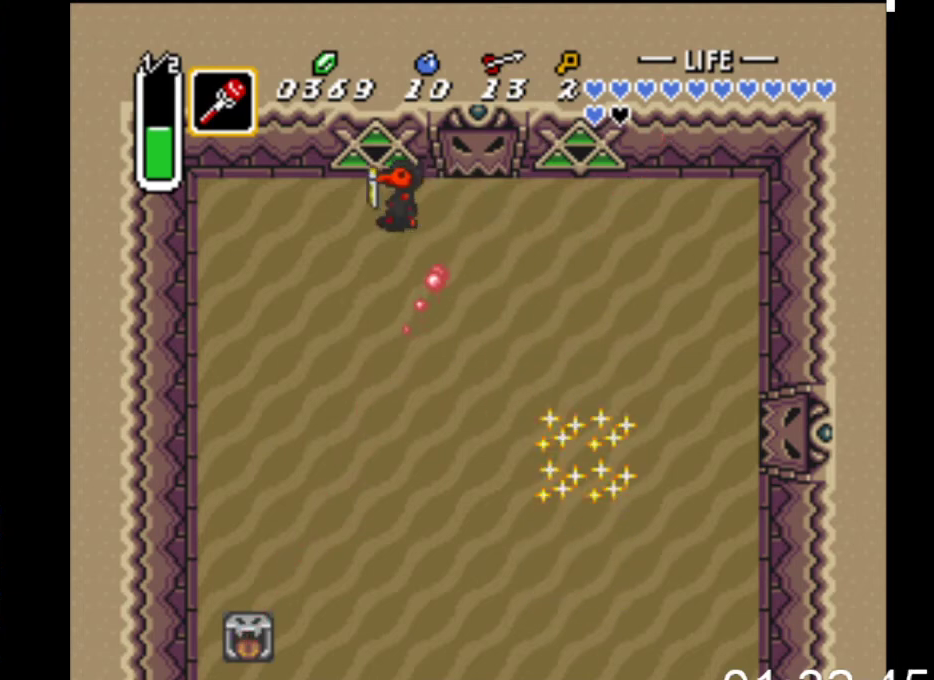
{"buttons": ["DPAD_RIGHT"], "events": [[67, "DPAD_LEFT", "up"], [267, "DPAD_RIGHT", "down"]]}
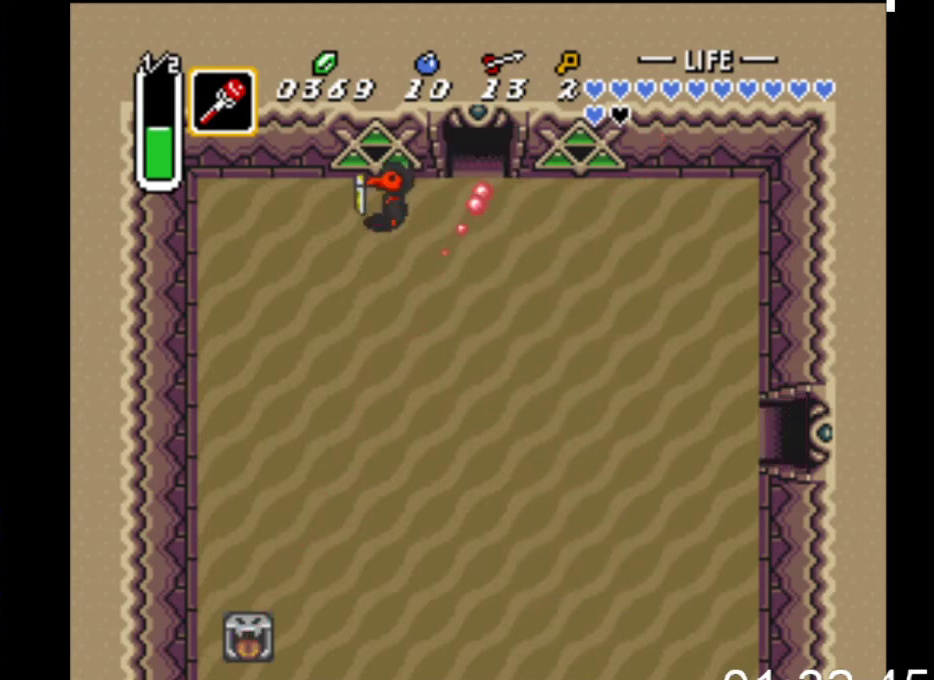
{"buttons": ["DPAD_UP"], "events": [[333, "DPAD_RIGHT", "up"], [333, "DPAD_UP", "down"]]}
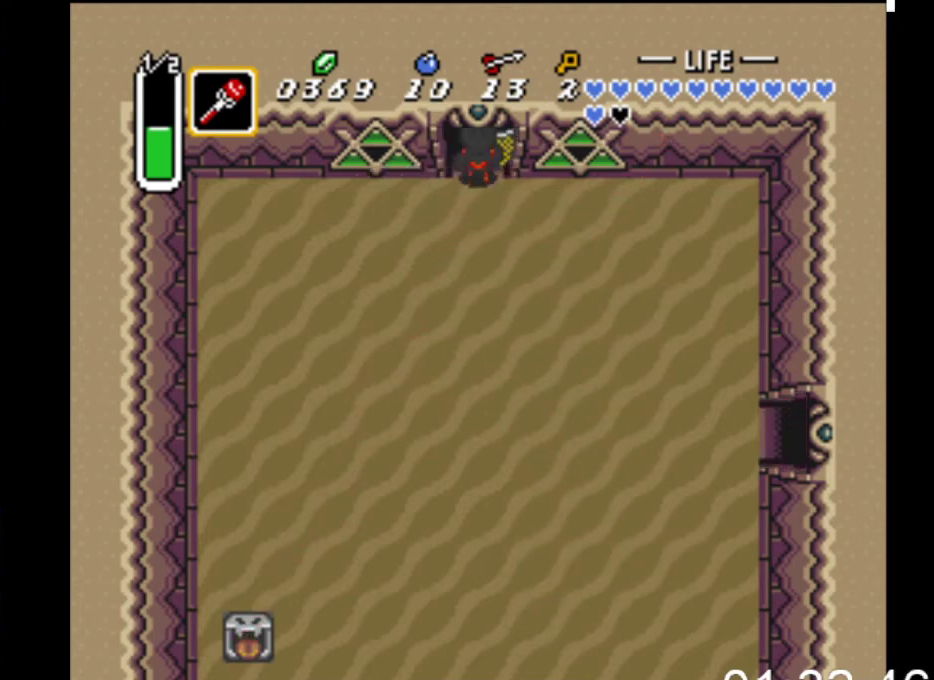
{"buttons": [], "events": [[400, "DPAD_UP", "up"]]}